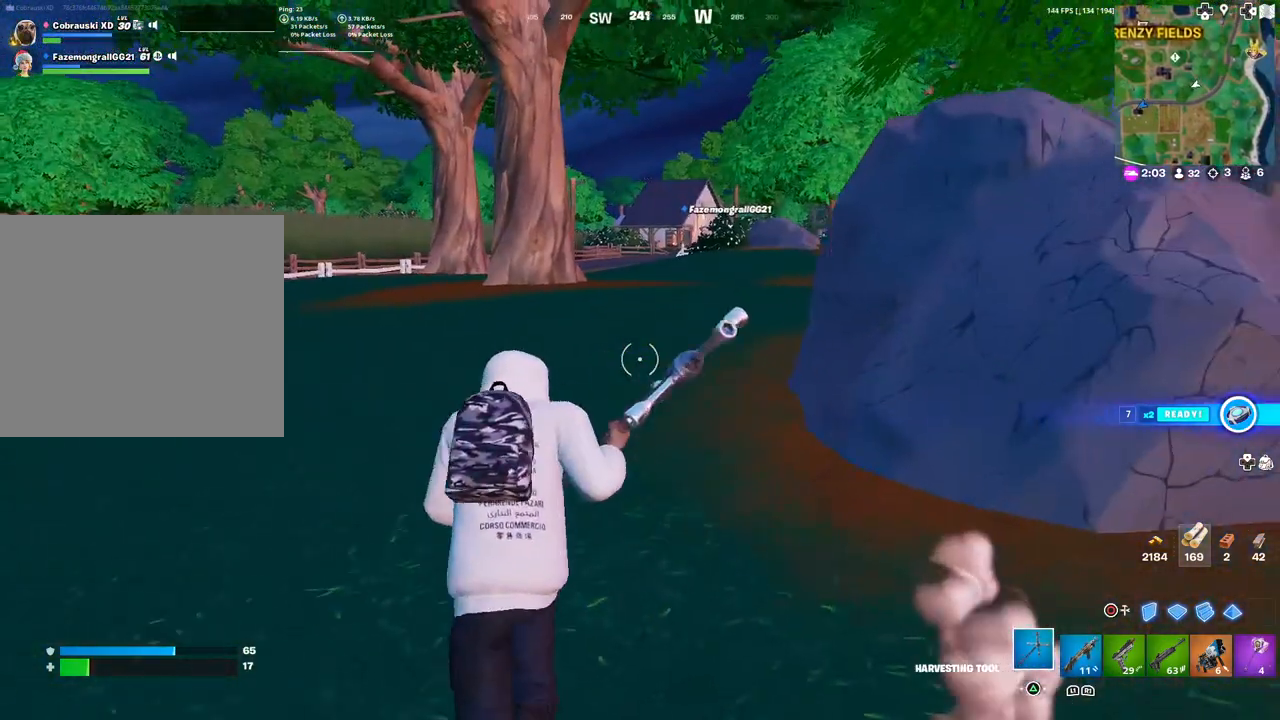
Gameplay with a controller (PlayStation layout); each line is a JSON object with the inputs held at the frame after it. "events" lists button and stick changes between this image and that frame as [ms after this image, input, new state], when the widget could be followed in between.
{"buttons": [], "left_stick": "up", "right_stick": "center", "events": [[50, "TOUCHPAD", "down"], [167, "TOUCHPAD", "up"]]}
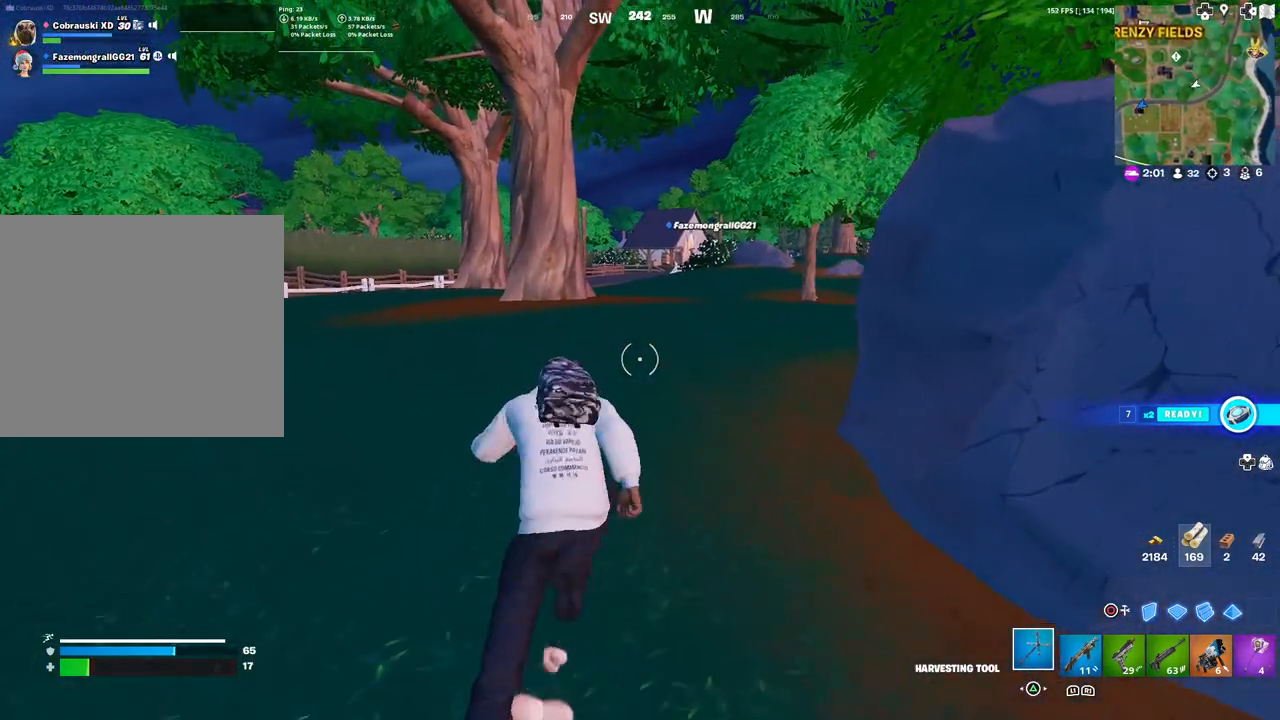
{"buttons": [], "left_stick": "up", "right_stick": "center", "events": []}
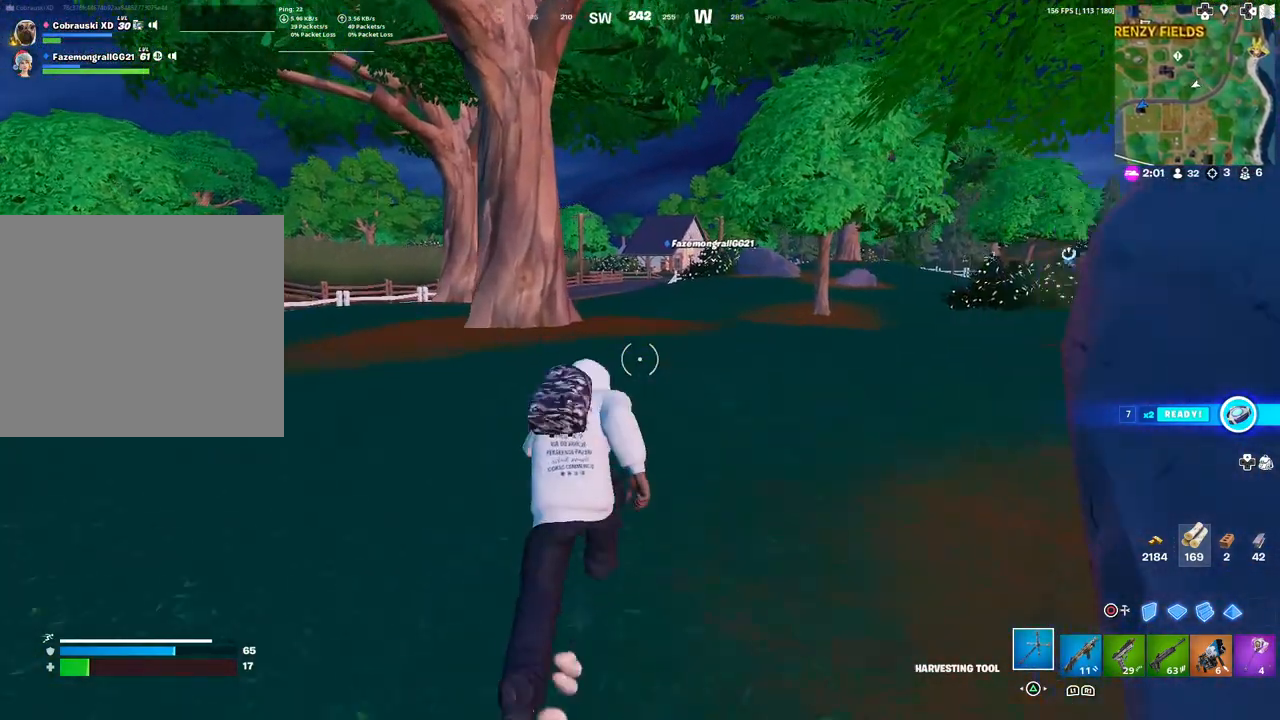
{"buttons": [], "left_stick": "up", "right_stick": "center", "events": []}
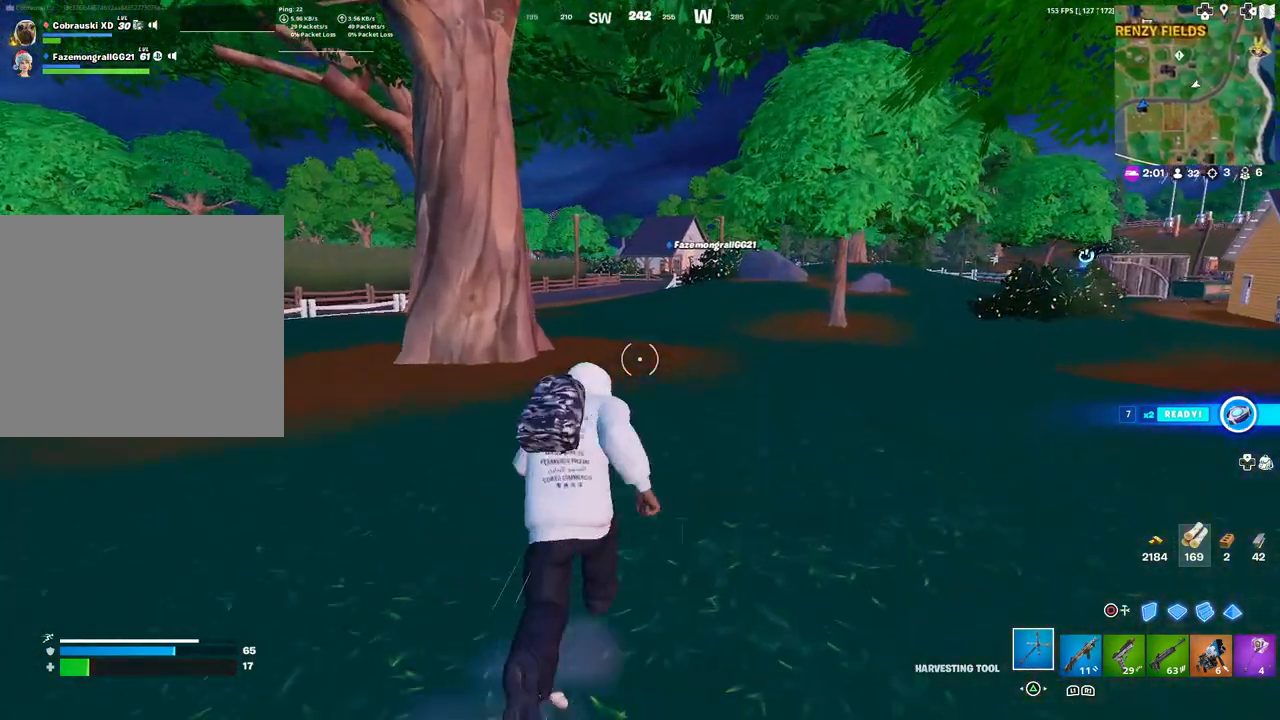
{"buttons": [], "left_stick": "up", "right_stick": "center", "events": []}
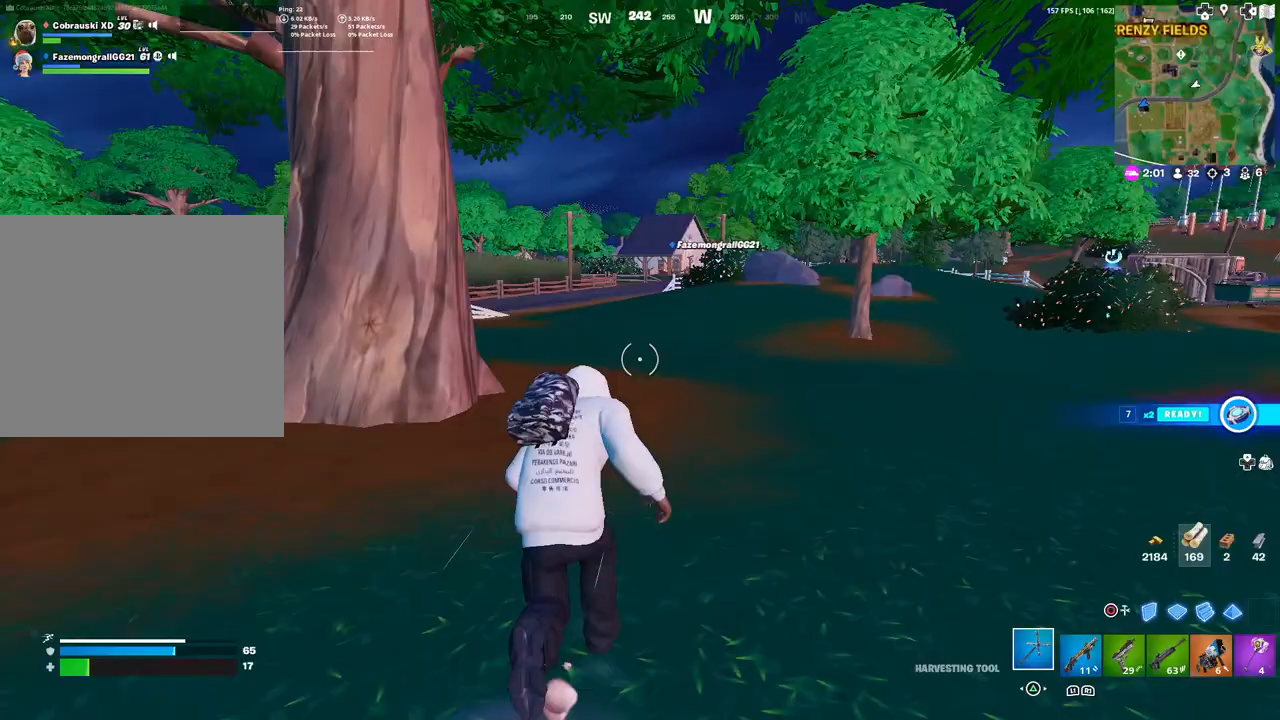
{"buttons": [], "left_stick": "up", "right_stick": "center", "events": [[217, "R3", "down"], [350, "R3", "up"]]}
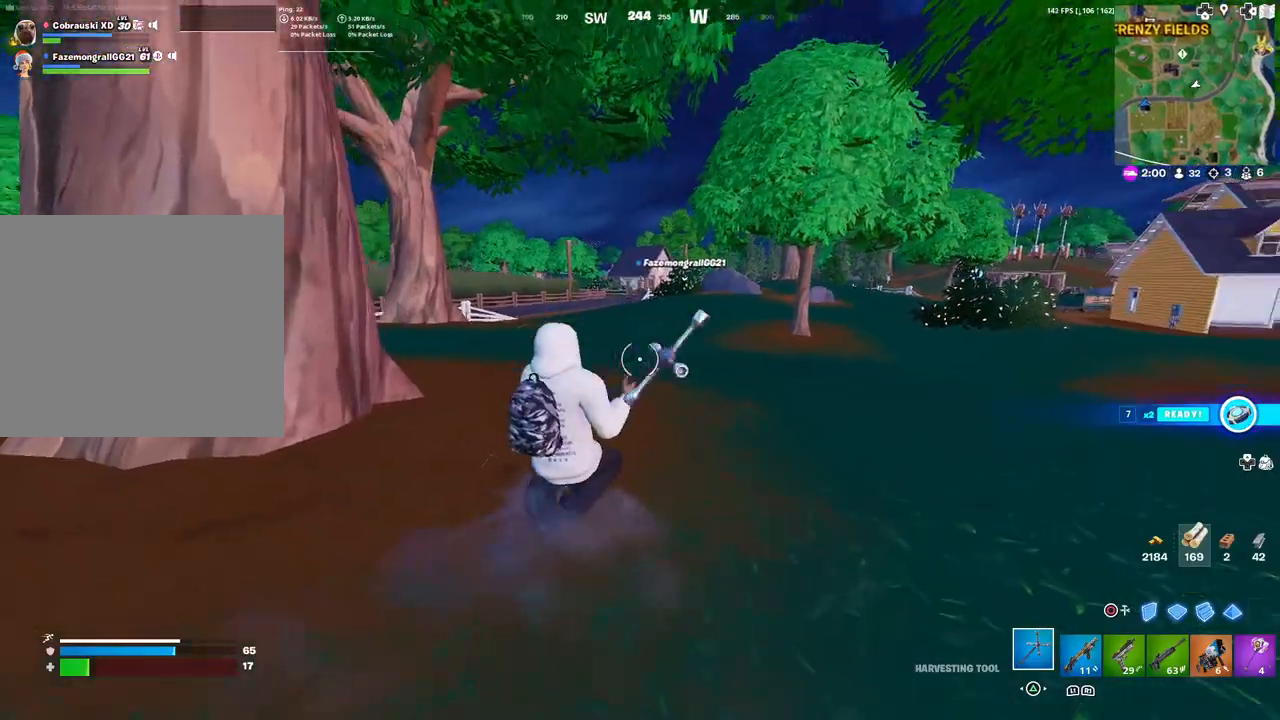
{"buttons": [], "left_stick": "up", "right_stick": "center", "events": []}
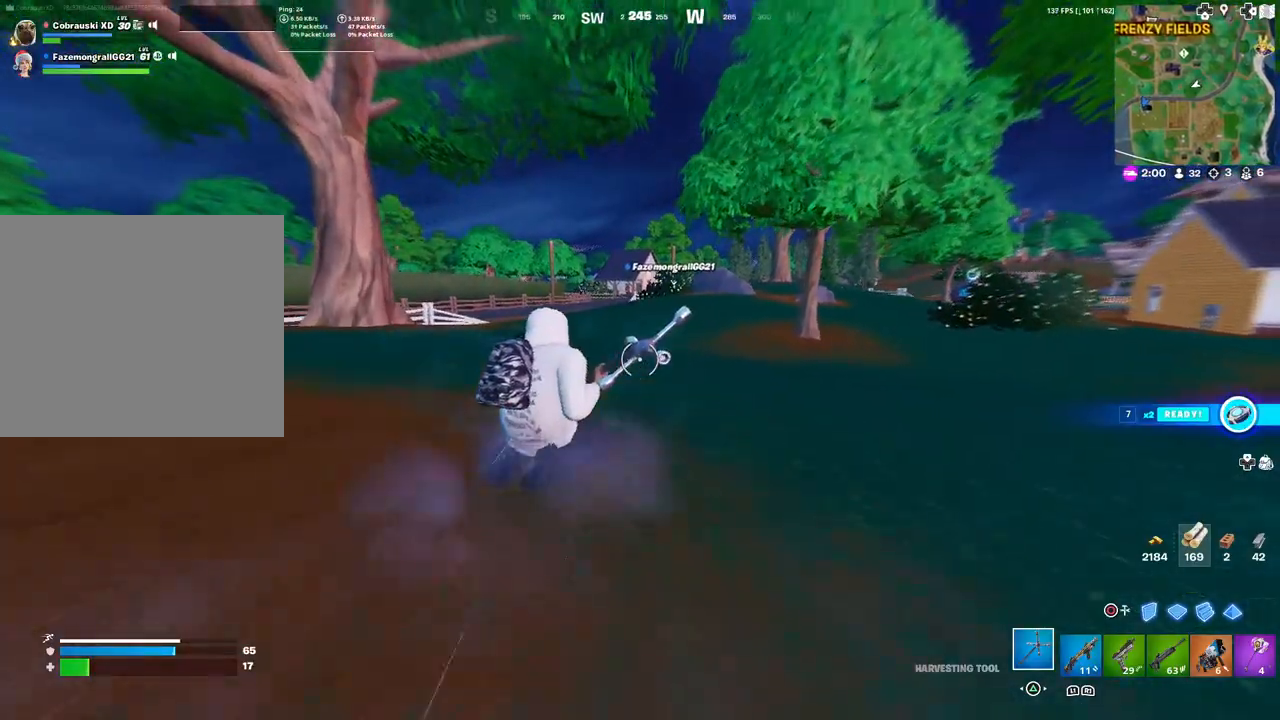
{"buttons": [], "left_stick": "up", "right_stick": "center", "events": [[133, "L3", "down"], [283, "L3", "up"]]}
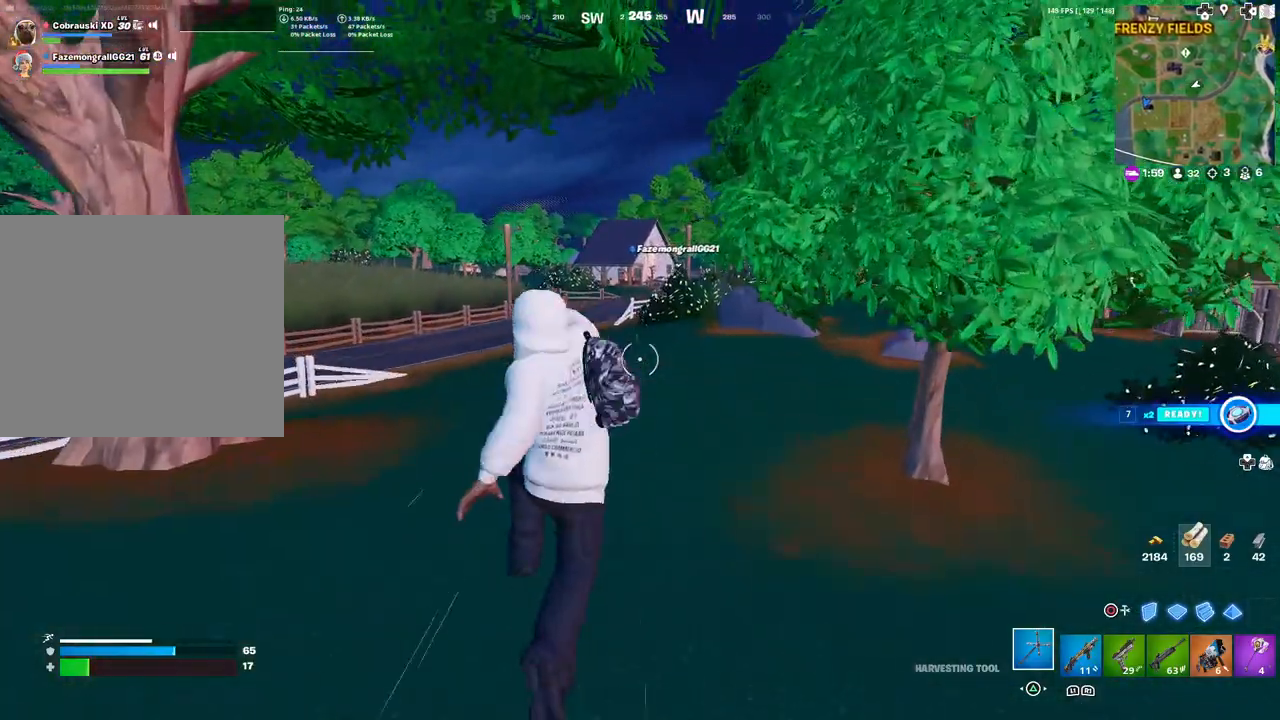
{"buttons": [], "left_stick": "up", "right_stick": "center", "events": []}
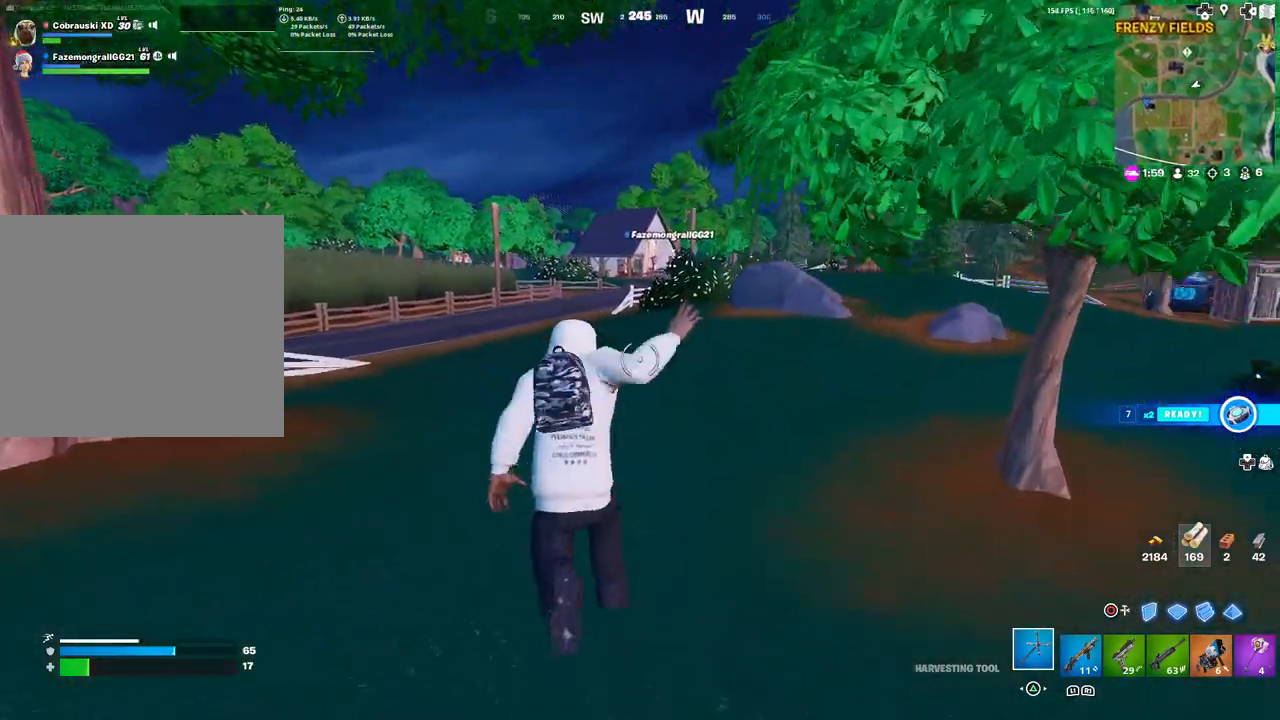
{"buttons": [], "left_stick": "up", "right_stick": "center", "events": [[33, "R3", "down"], [367, "R3", "up"]]}
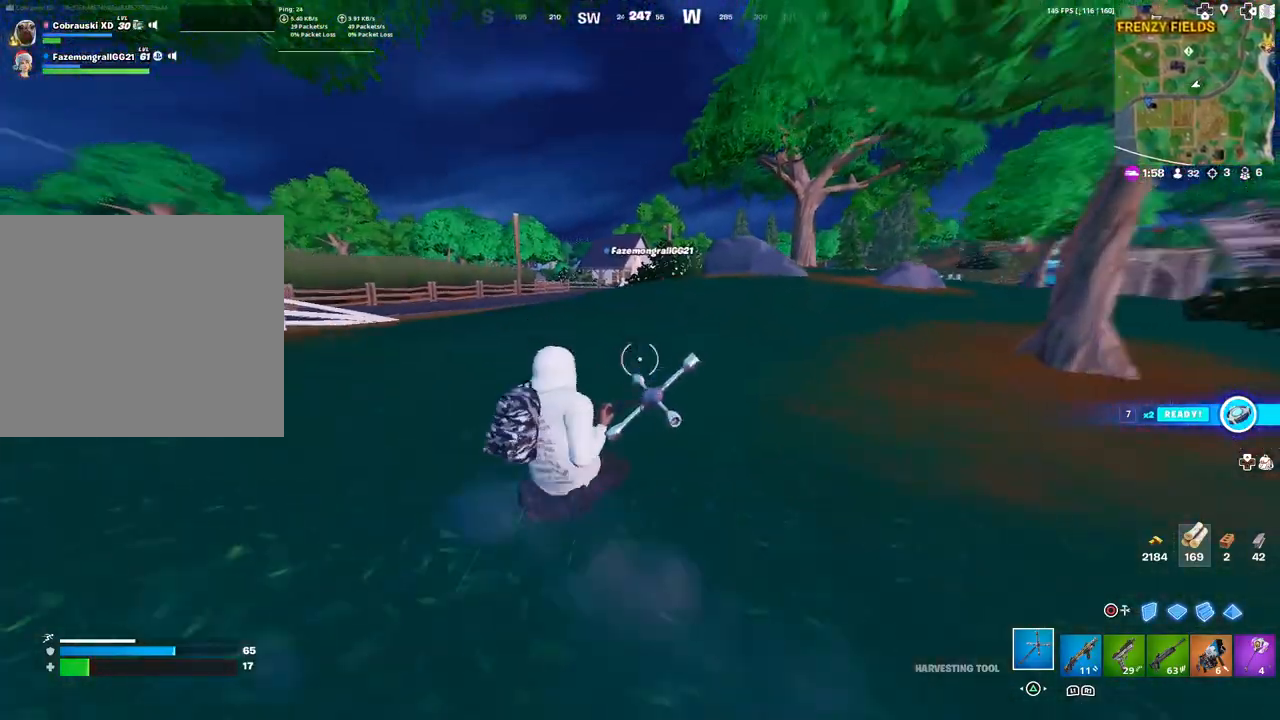
{"buttons": ["L3"], "left_stick": "up", "right_stick": "center", "events": [[467, "L3", "down"]]}
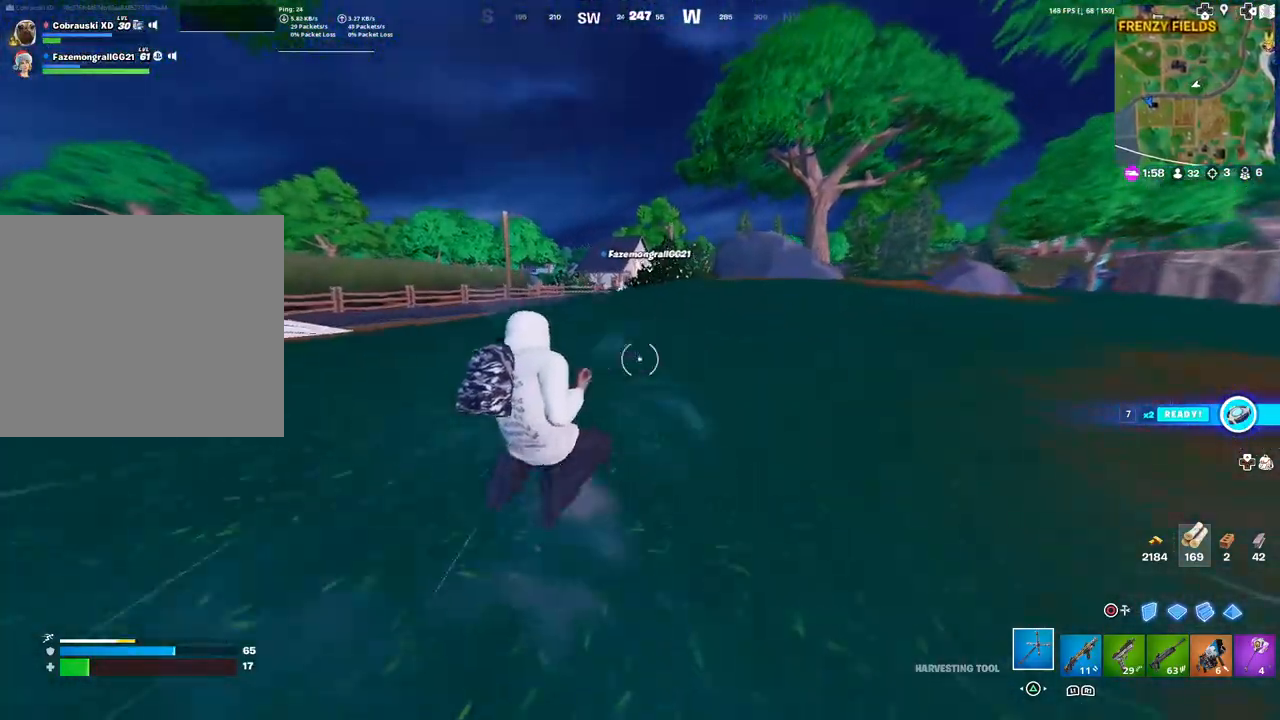
{"buttons": [], "left_stick": "up", "right_stick": "center", "events": [[117, "L3", "up"]]}
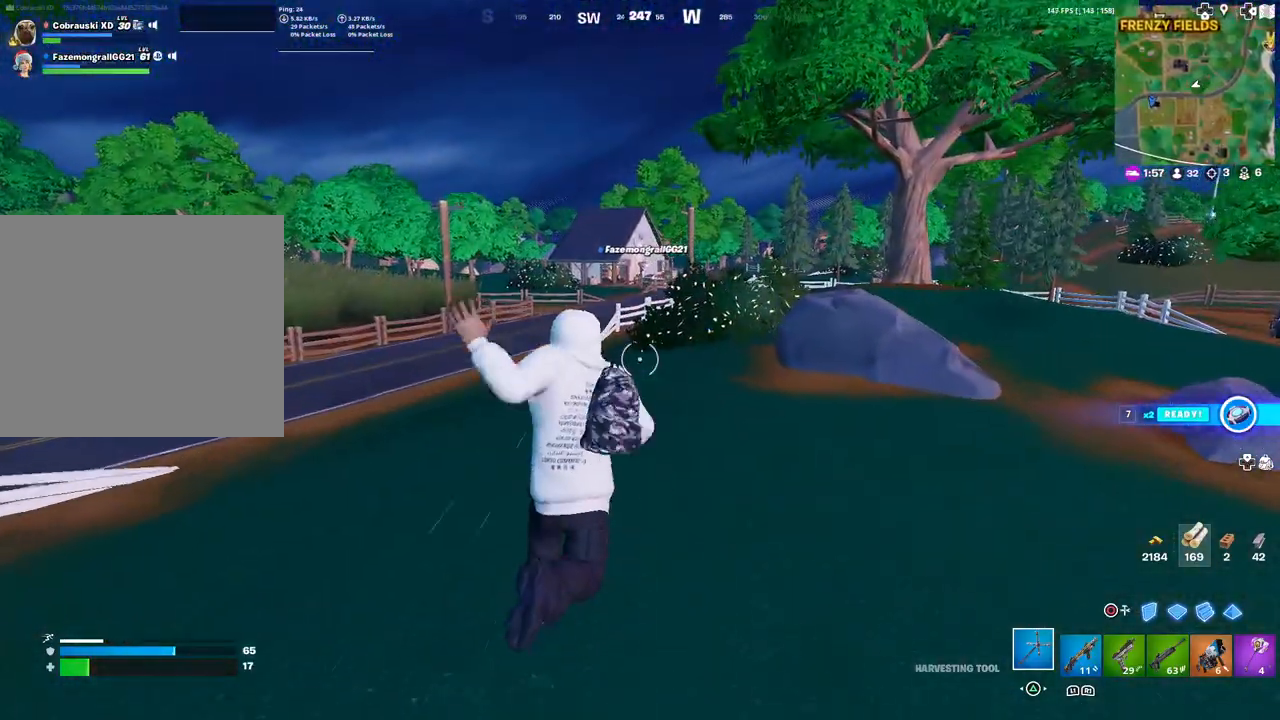
{"buttons": ["R3"], "left_stick": "up", "right_stick": "center", "events": [[233, "R3", "down"]]}
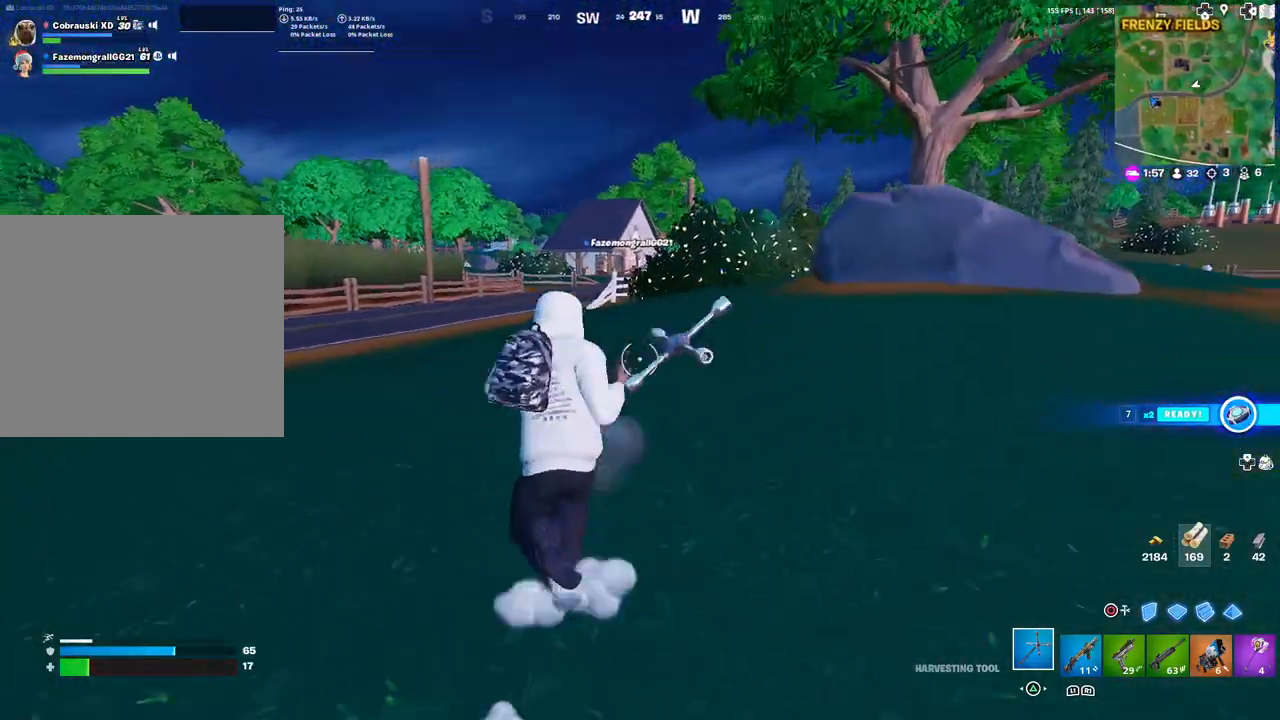
{"buttons": [], "left_stick": "up", "right_stick": "center", "events": [[117, "R3", "up"]]}
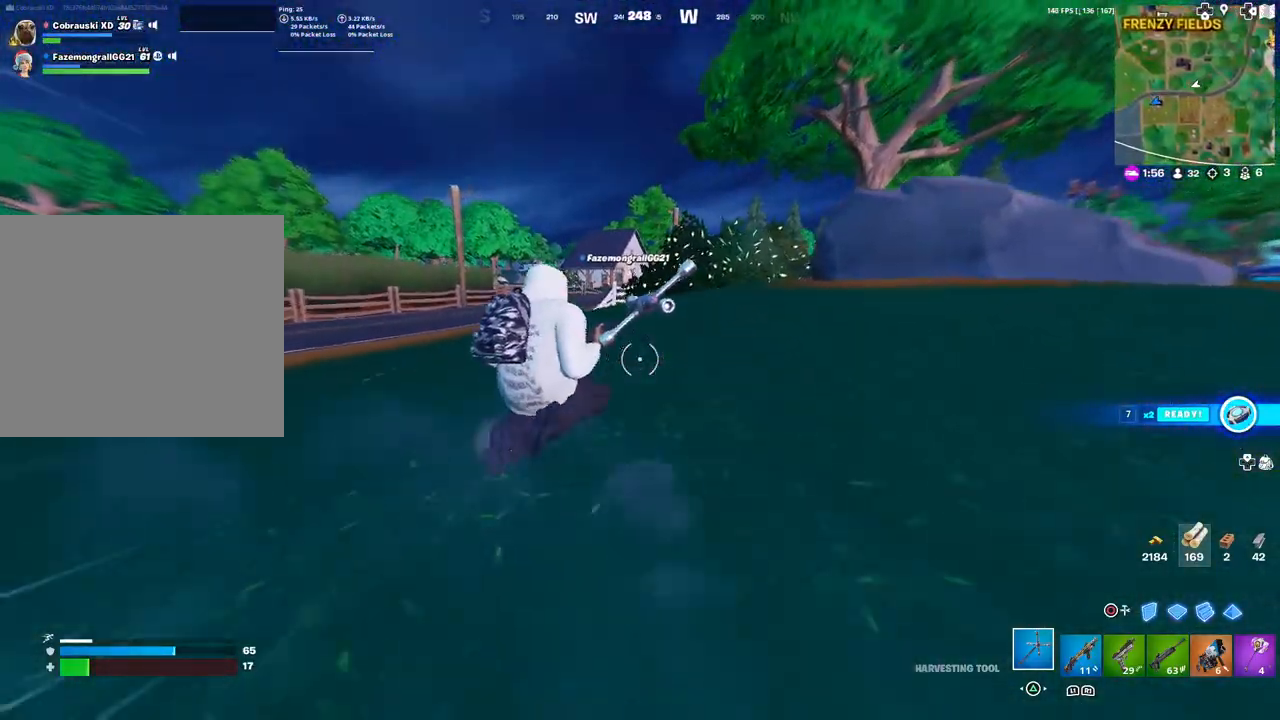
{"buttons": [], "left_stick": "up", "right_stick": "center", "events": [[33, "L3", "down"], [50, "right_stick", "down"], [183, "L3", "up"], [183, "right_stick", "center"]]}
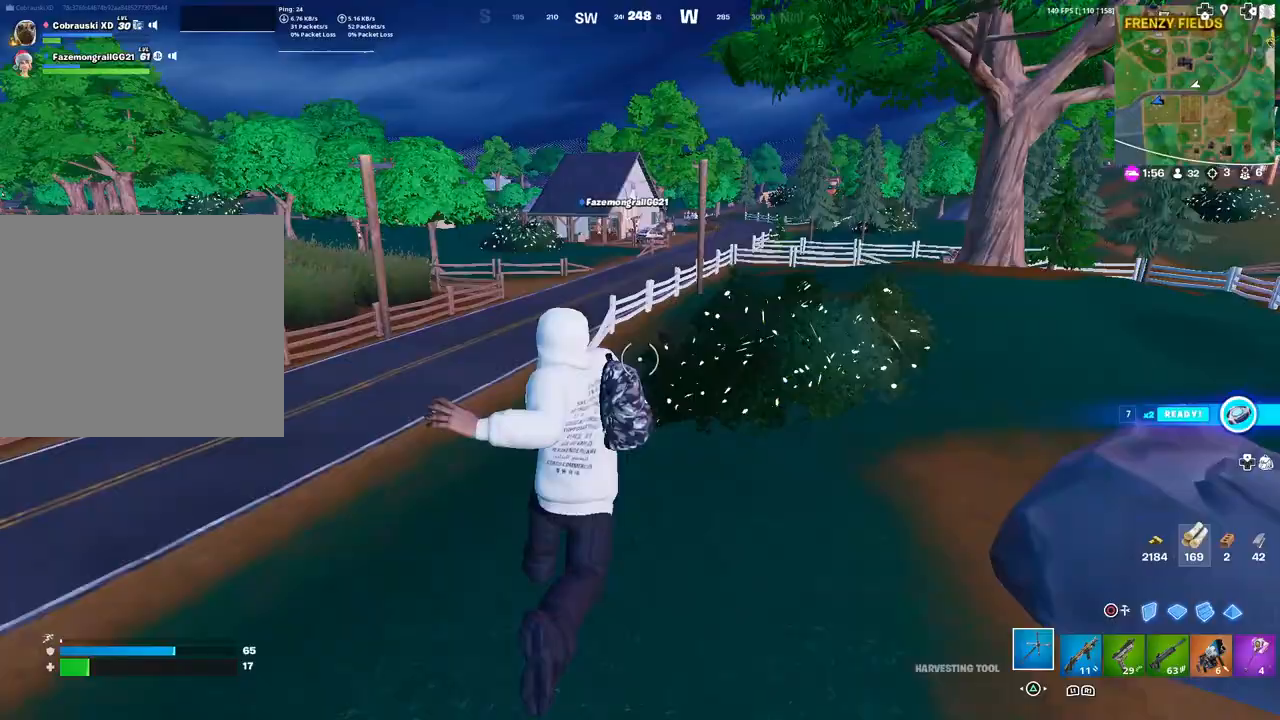
{"buttons": ["R3"], "left_stick": "up", "right_stick": "center", "events": [[350, "R3", "down"]]}
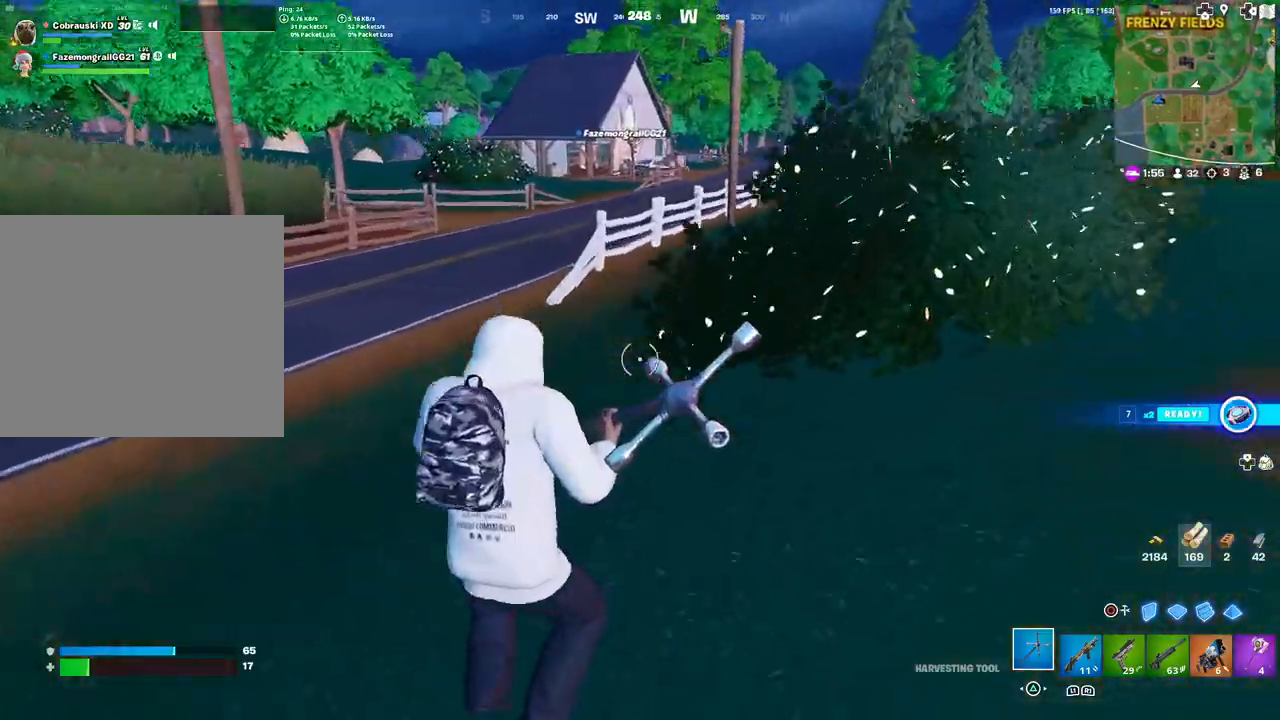
{"buttons": [], "left_stick": "up", "right_stick": "center", "events": [[167, "R3", "up"]]}
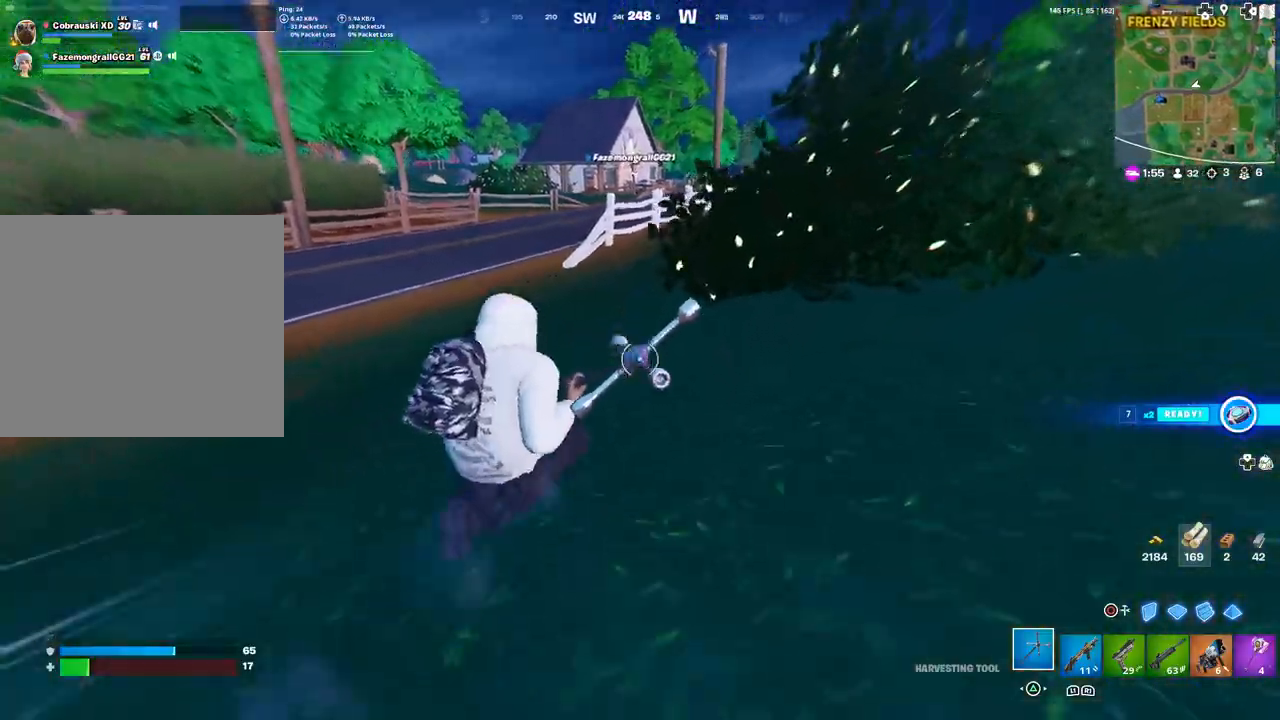
{"buttons": [], "left_stick": "up-right", "right_stick": "right", "events": [[33, "L3", "down"], [50, "right_stick", "left"], [150, "left_stick", "up-right"], [167, "L3", "up"], [283, "right_stick", "center"], [333, "right_stick", "right"]]}
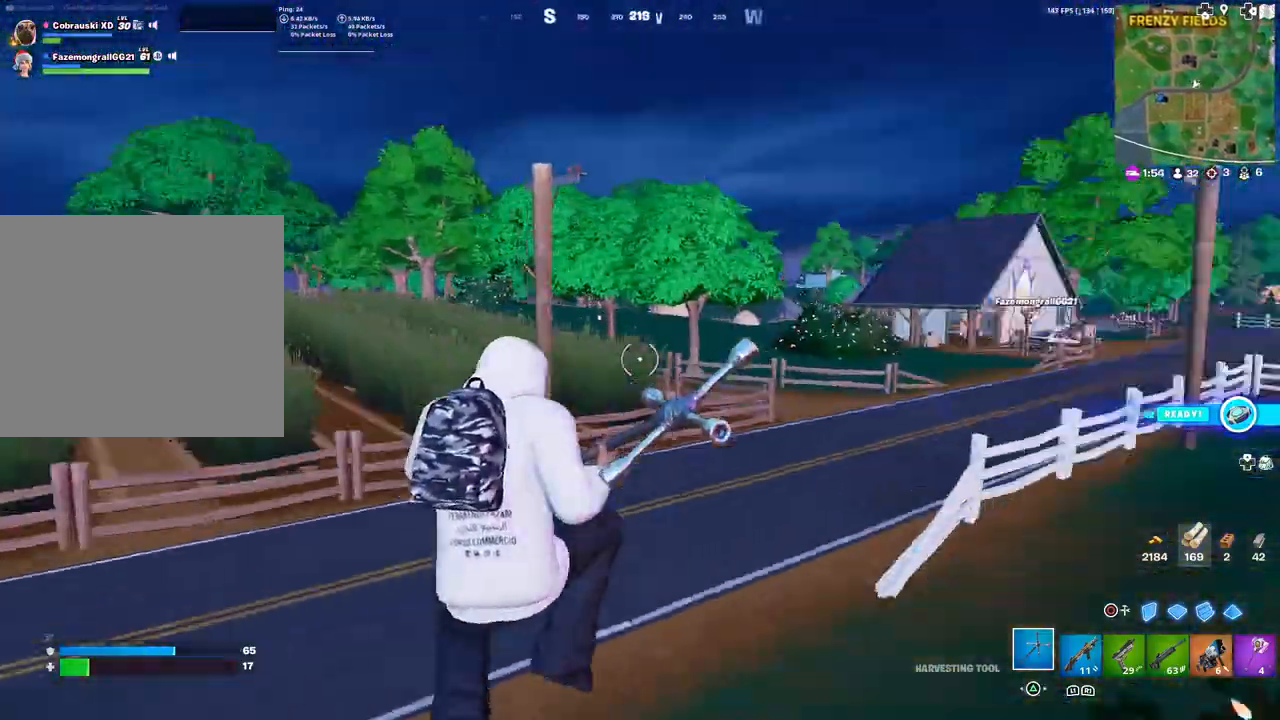
{"buttons": [], "left_stick": "up-right", "right_stick": "right", "events": [[133, "right_stick", "down"], [233, "right_stick", "left"], [367, "right_stick", "up"], [483, "right_stick", "right"]]}
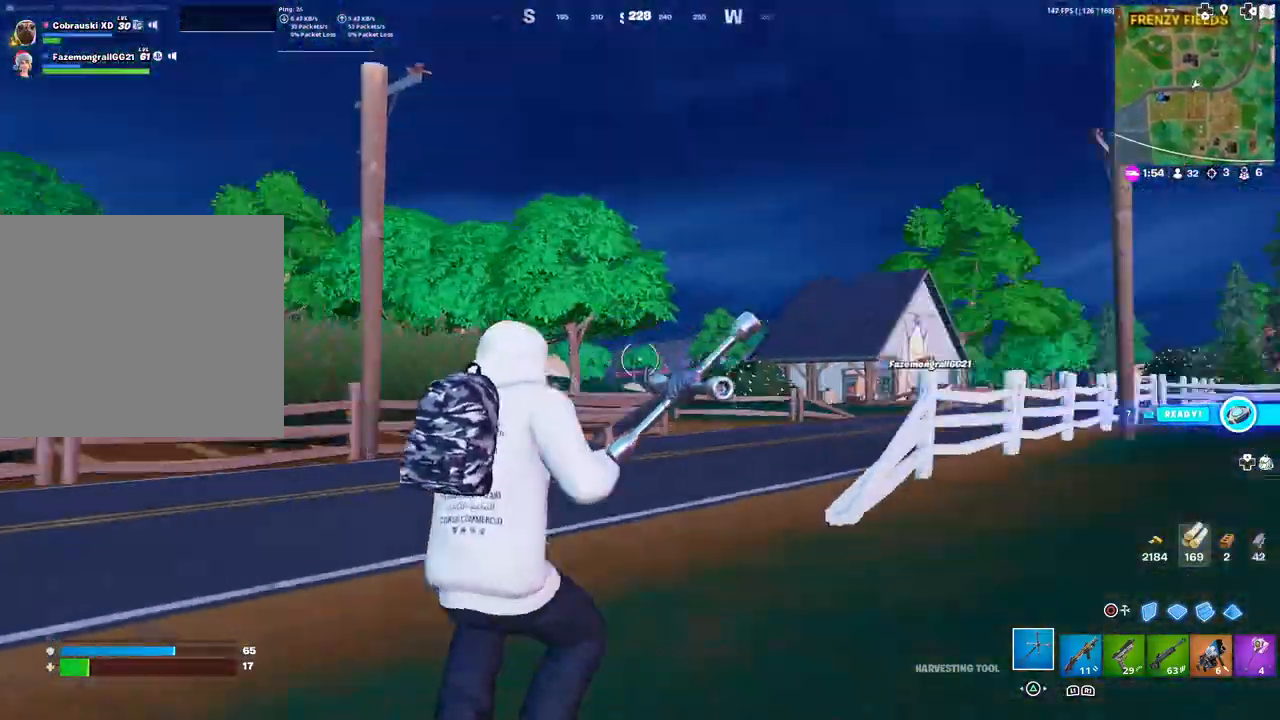
{"buttons": [], "left_stick": "up-right", "right_stick": "center", "events": [[117, "right_stick", "down"], [233, "right_stick", "left"], [317, "right_stick", "center"]]}
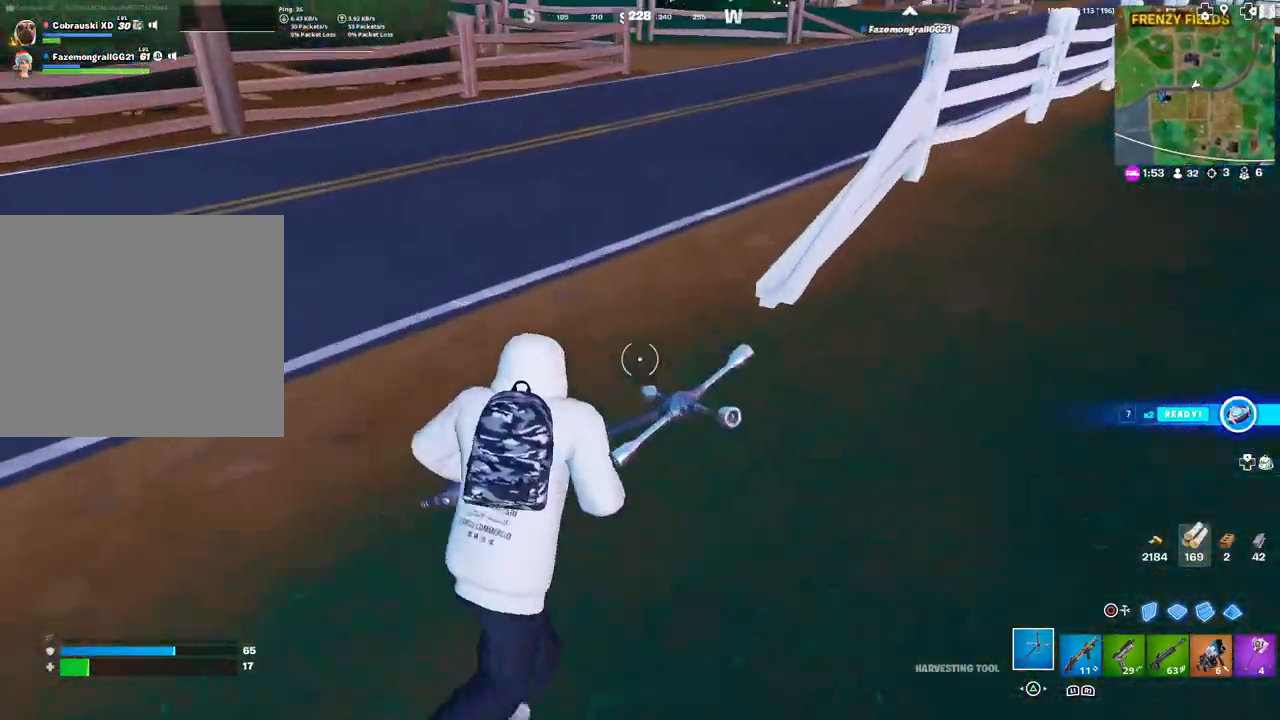
{"buttons": [], "left_stick": "up", "right_stick": "down", "events": [[50, "right_stick", "up-right"], [83, "left_stick", "up"], [150, "L3", "down"], [217, "right_stick", "center"], [283, "L3", "up"], [383, "right_stick", "right"], [500, "right_stick", "down"]]}
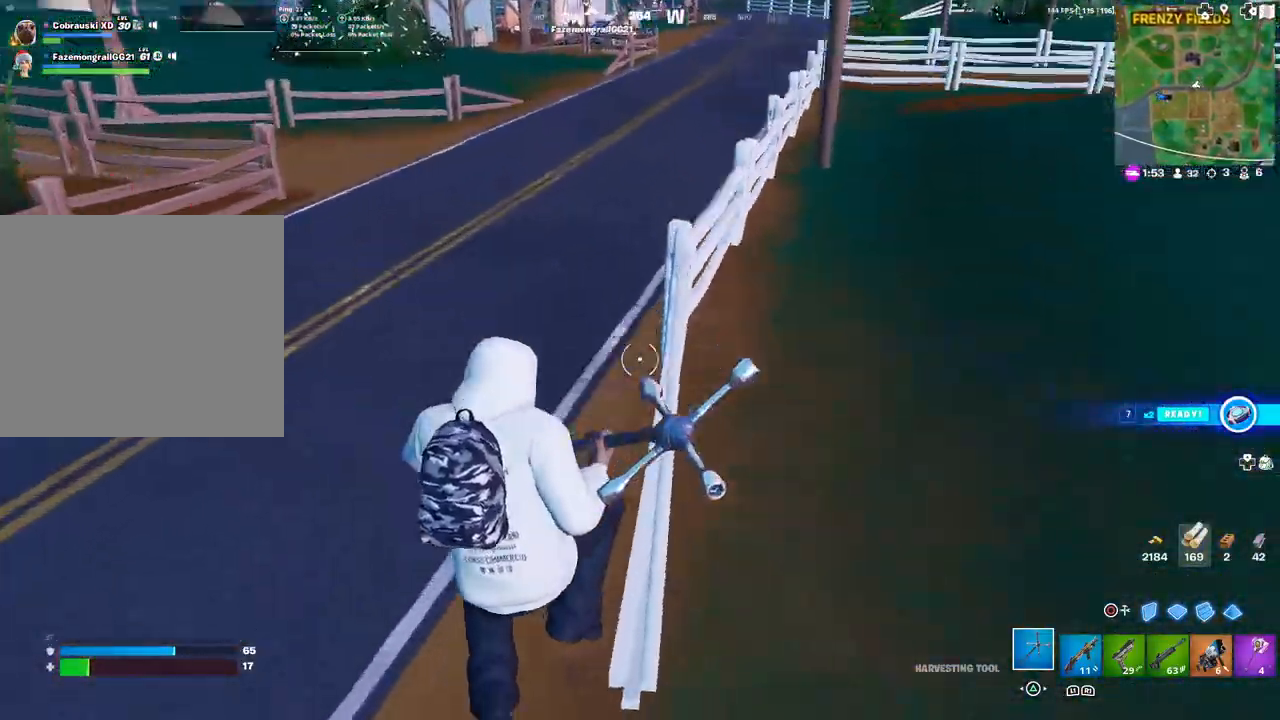
{"buttons": [], "left_stick": "up", "right_stick": "down-left", "events": [[67, "right_stick", "left"], [217, "right_stick", "up"], [333, "right_stick", "right"], [467, "right_stick", "down-left"]]}
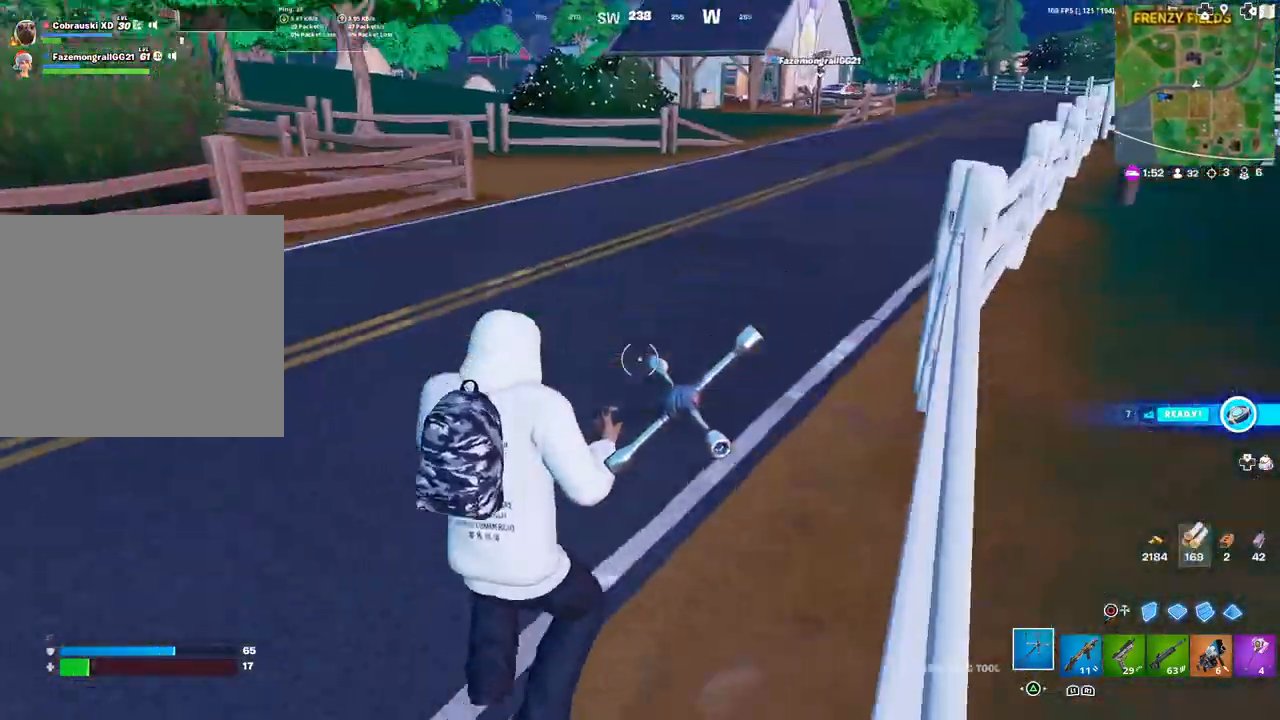
{"buttons": ["L3"], "left_stick": "up", "right_stick": "up-right", "events": [[17, "right_stick", "left"], [83, "right_stick", "center"], [400, "right_stick", "up-right"], [450, "L3", "down"]]}
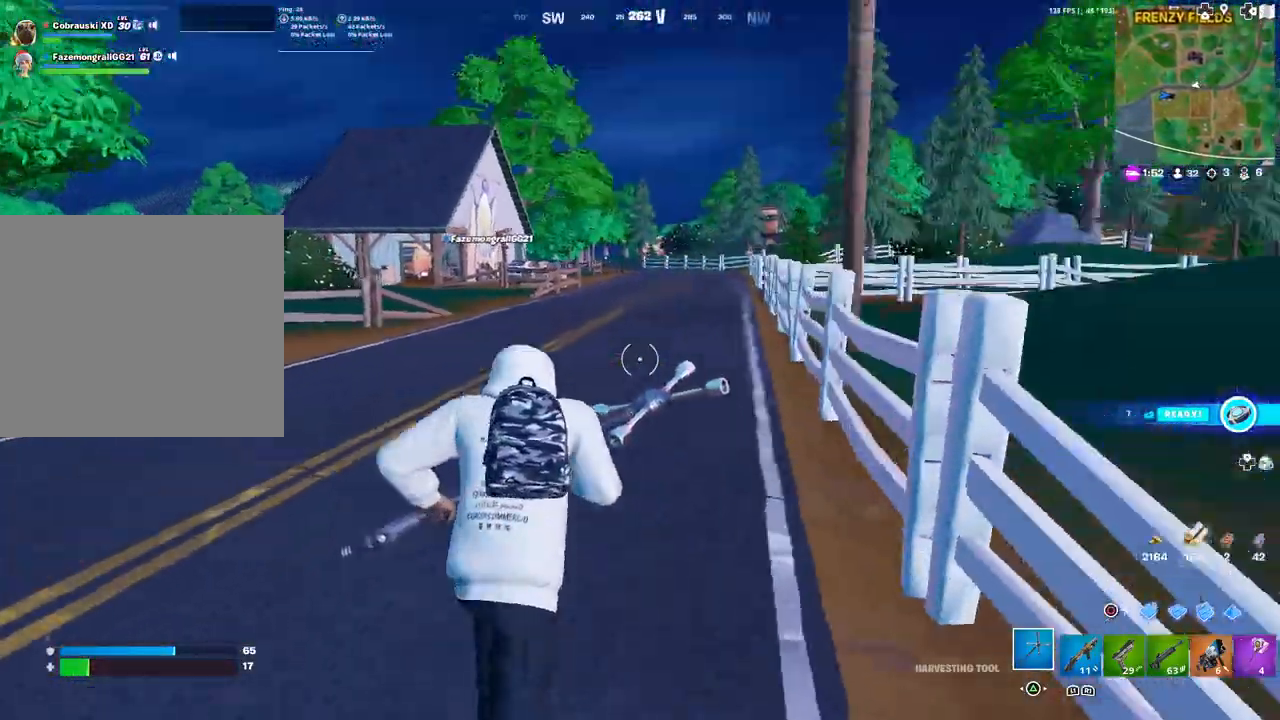
{"buttons": [], "left_stick": "up", "right_stick": "up", "events": [[67, "L3", "up"], [67, "right_stick", "up-left"], [117, "right_stick", "left"], [283, "right_stick", "down"], [383, "right_stick", "right"], [500, "right_stick", "up"]]}
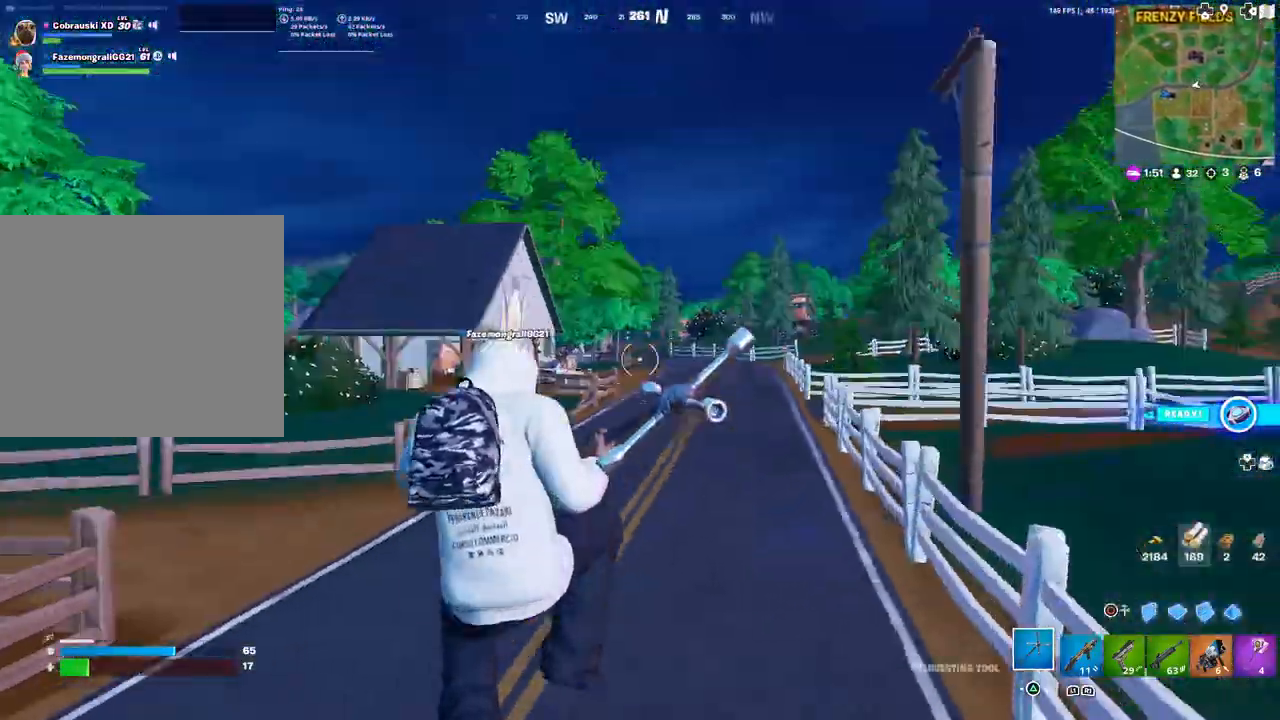
{"buttons": ["TOUCHPAD"], "left_stick": "up", "right_stick": "center", "events": [[33, "right_stick", "center"], [350, "right_stick", "left"], [433, "right_stick", "center"], [483, "TOUCHPAD", "down"]]}
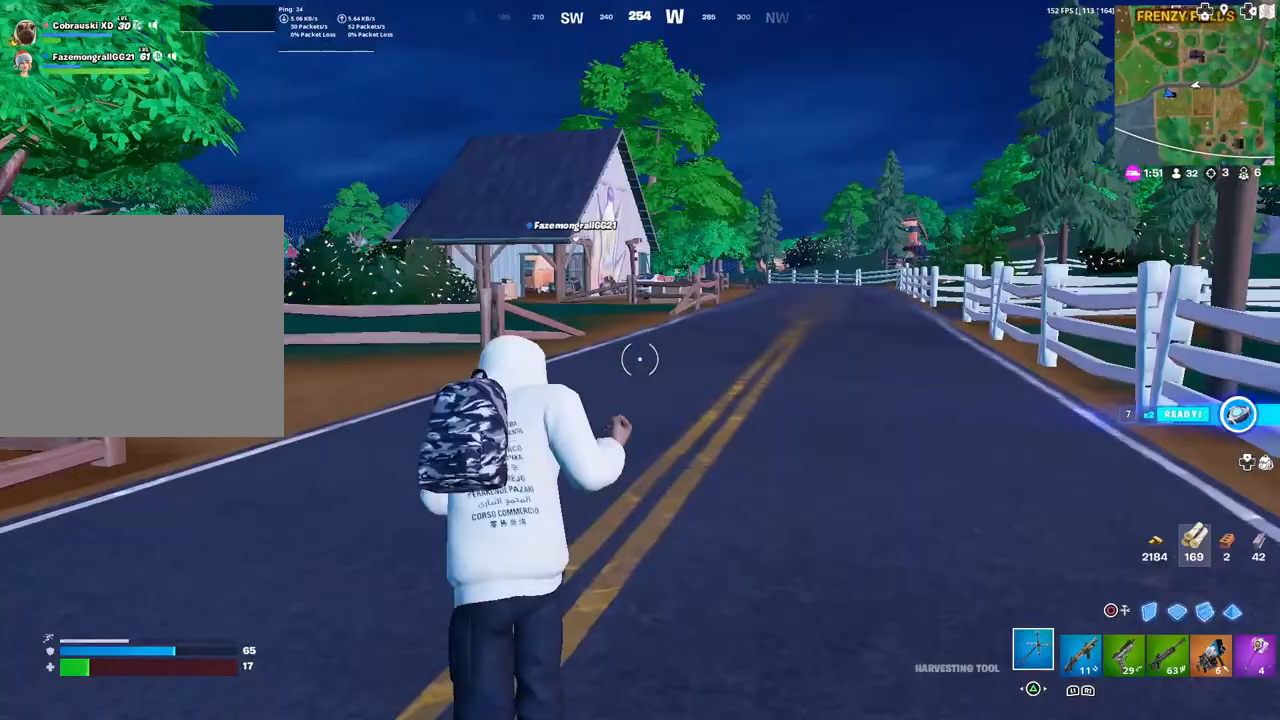
{"buttons": [], "left_stick": "up", "right_stick": "center", "events": [[133, "TOUCHPAD", "up"]]}
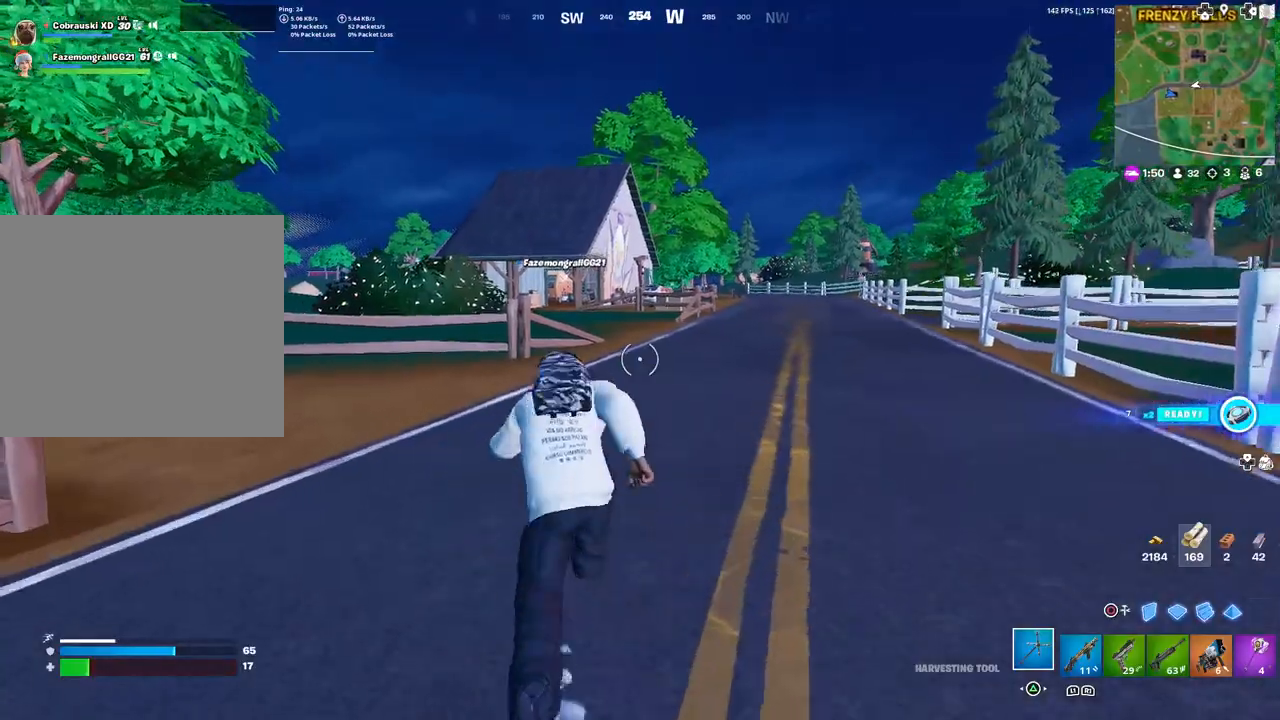
{"buttons": [], "left_stick": "up", "right_stick": "down-left", "events": [[100, "R3", "down"], [233, "R3", "up"], [467, "right_stick", "down-left"]]}
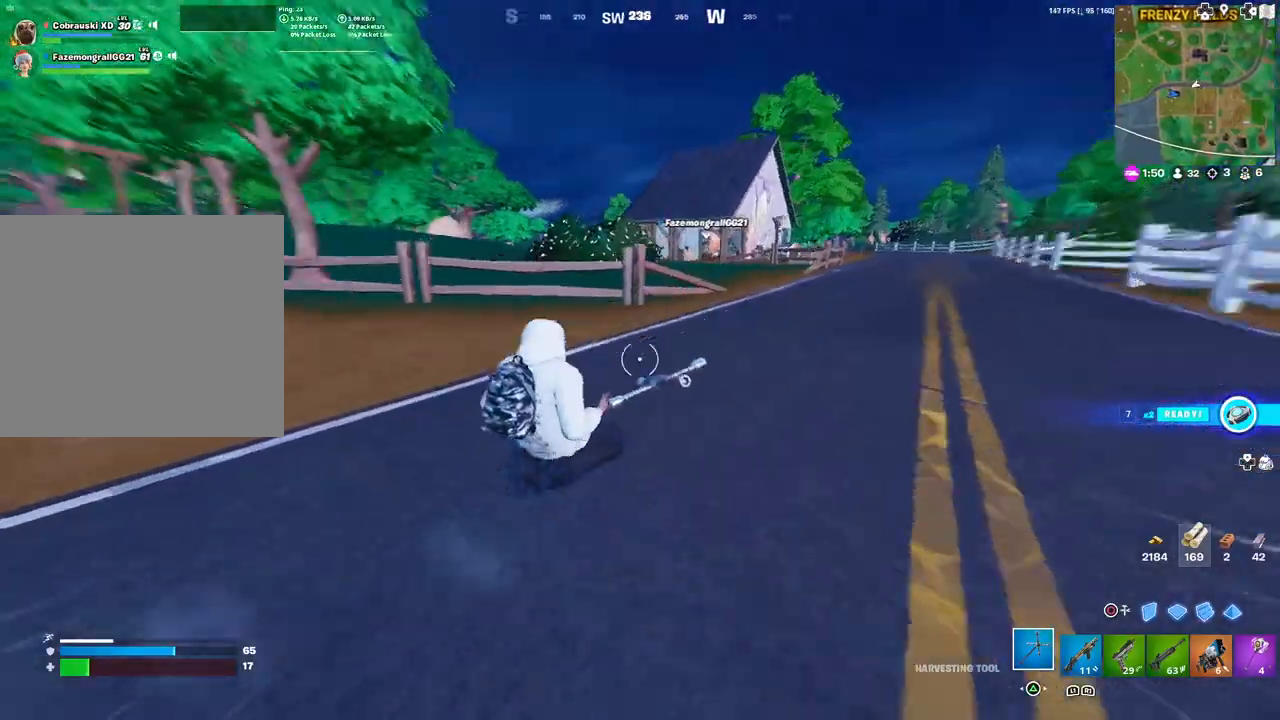
{"buttons": [], "left_stick": "up-right", "right_stick": "center", "events": [[100, "right_stick", "center"], [117, "L3", "down"], [117, "R2", "down"], [250, "L3", "up"], [250, "R2", "up"], [350, "right_stick", "down"], [367, "left_stick", "up-right"], [500, "right_stick", "center"]]}
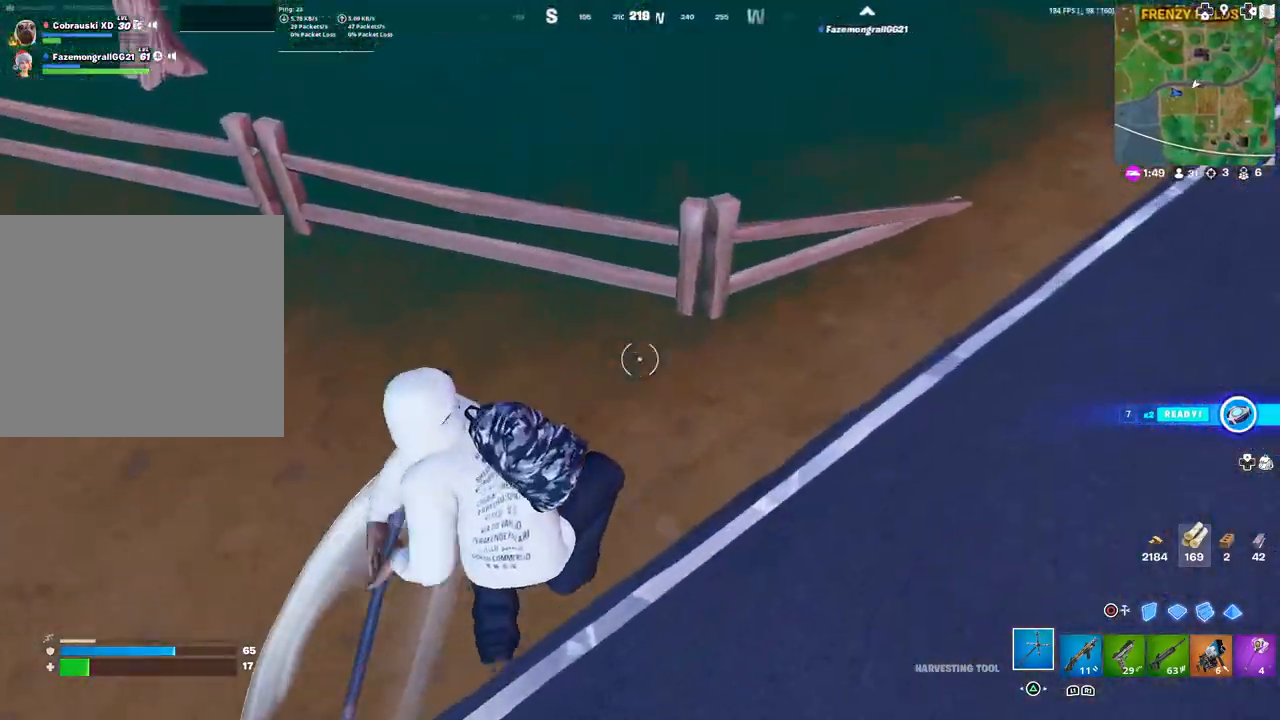
{"buttons": ["R2"], "left_stick": "down-right", "right_stick": "left", "events": [[100, "right_stick", "right"], [150, "R2", "down"], [200, "right_stick", "center"], [267, "right_stick", "up-left"], [417, "right_stick", "center"], [483, "left_stick", "down-right"], [500, "right_stick", "left"]]}
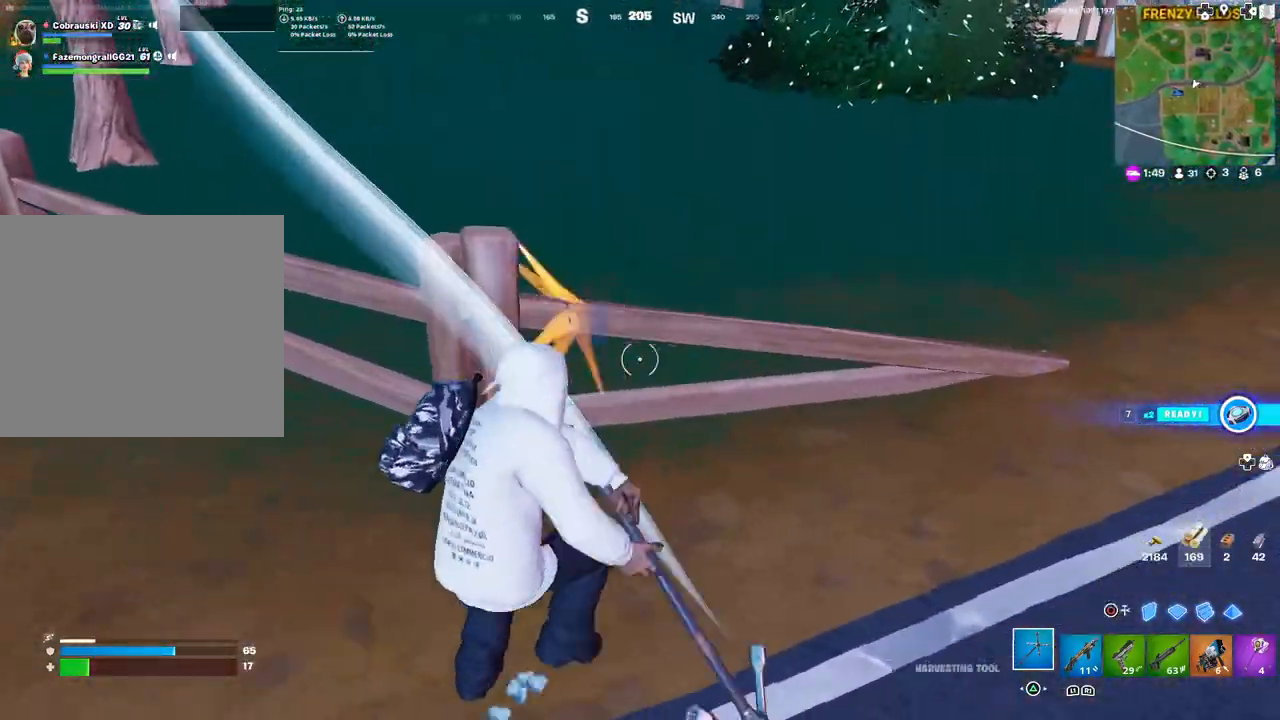
{"buttons": ["R2"], "left_stick": "up", "right_stick": "center", "events": [[83, "left_stick", "down"], [167, "right_stick", "center"], [317, "left_stick", "up-right"], [333, "right_stick", "up-left"], [417, "left_stick", "up"], [433, "right_stick", "center"]]}
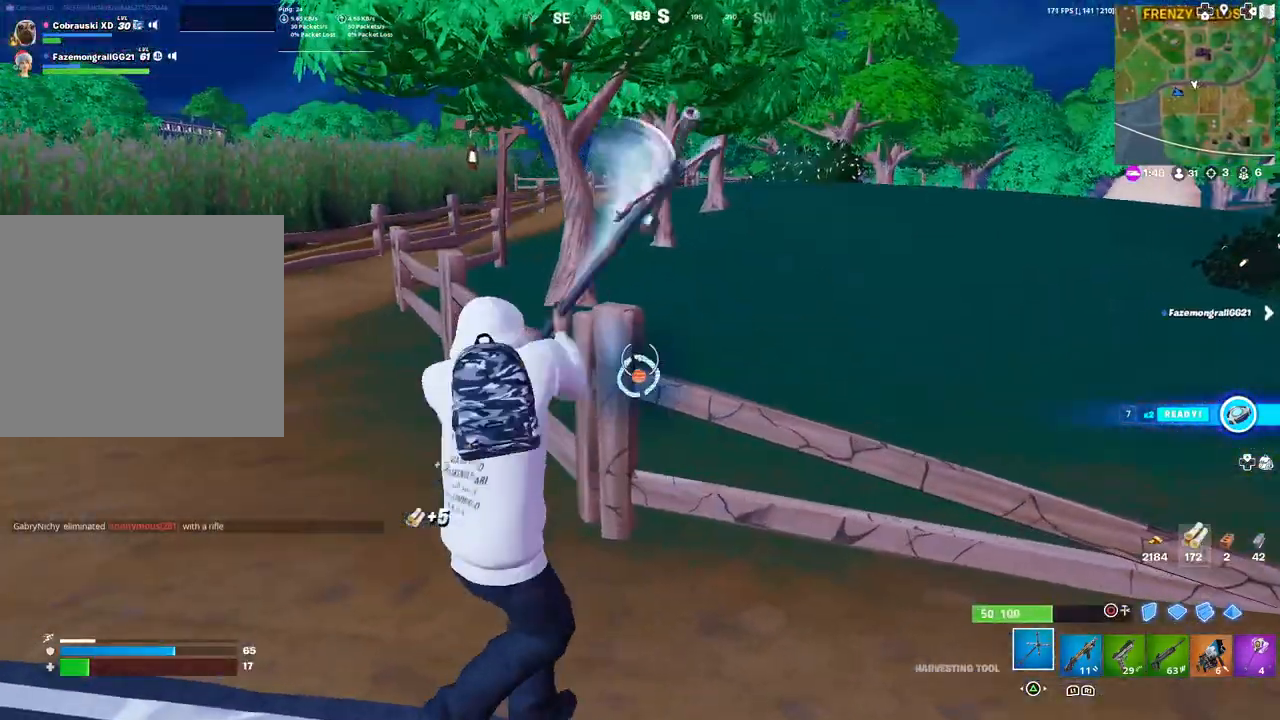
{"buttons": ["R2"], "left_stick": "up-left", "right_stick": "right", "events": [[17, "left_stick", "up-left"], [333, "right_stick", "right"]]}
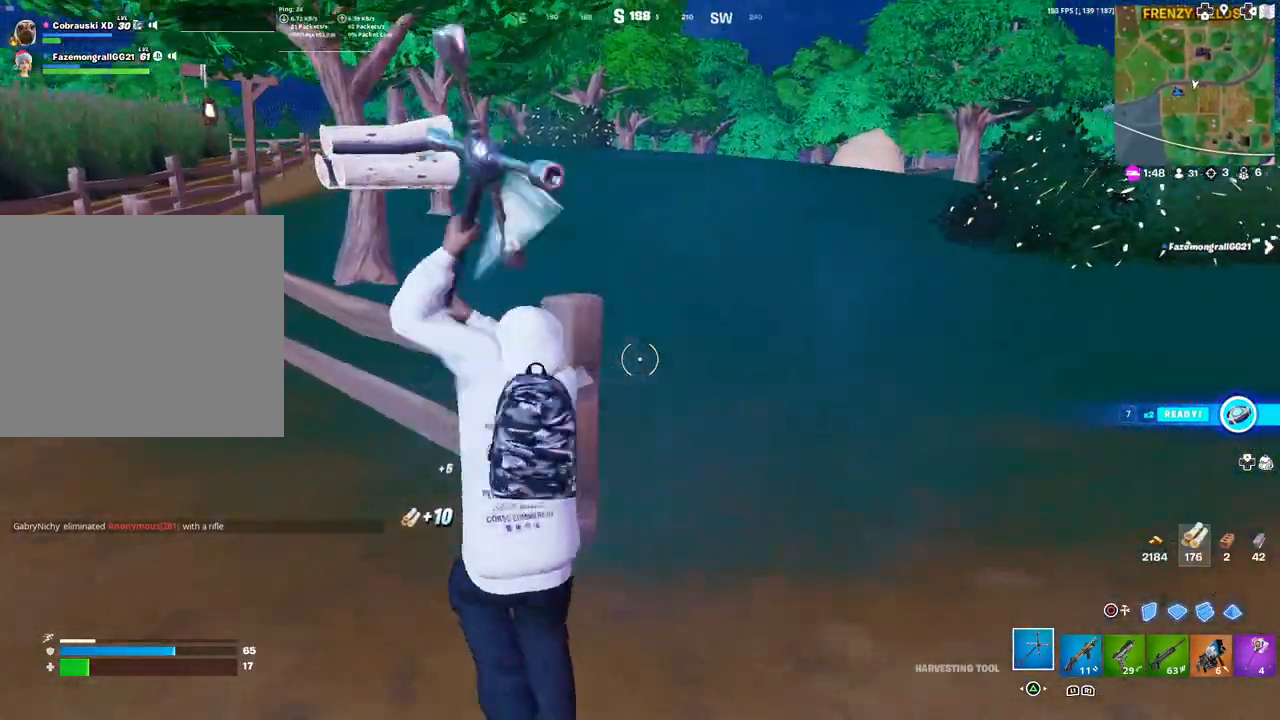
{"buttons": ["R2"], "left_stick": "up", "right_stick": "right", "events": [[67, "left_stick", "down-left"], [217, "right_stick", "center"], [267, "left_stick", "down-right"], [417, "left_stick", "up"], [417, "right_stick", "right"]]}